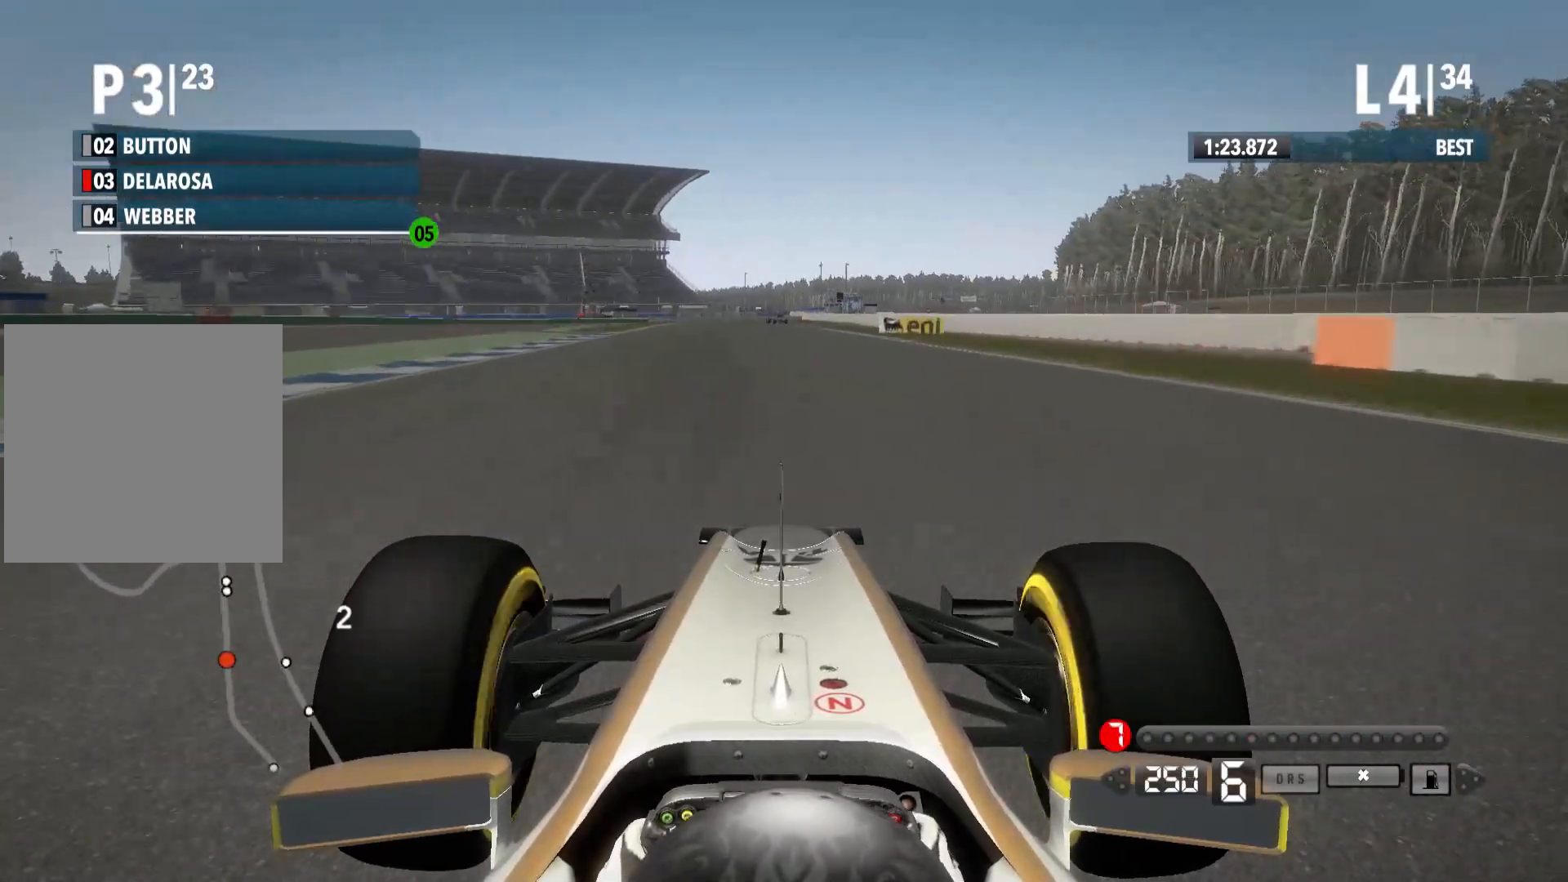
Gameplay with a controller (Xbox layout); each line is a JSON object with the inputs held at the frame after it (dt_ms = milliseconds from this image to that frame). "events" lists button and stick changes between this image and that frame as [ms after this image, input, new state], when the widget could be followed in between.
{"dt_ms": 500, "buttons": ["R2"], "left_stick": "center", "right_stick": "center", "events": []}
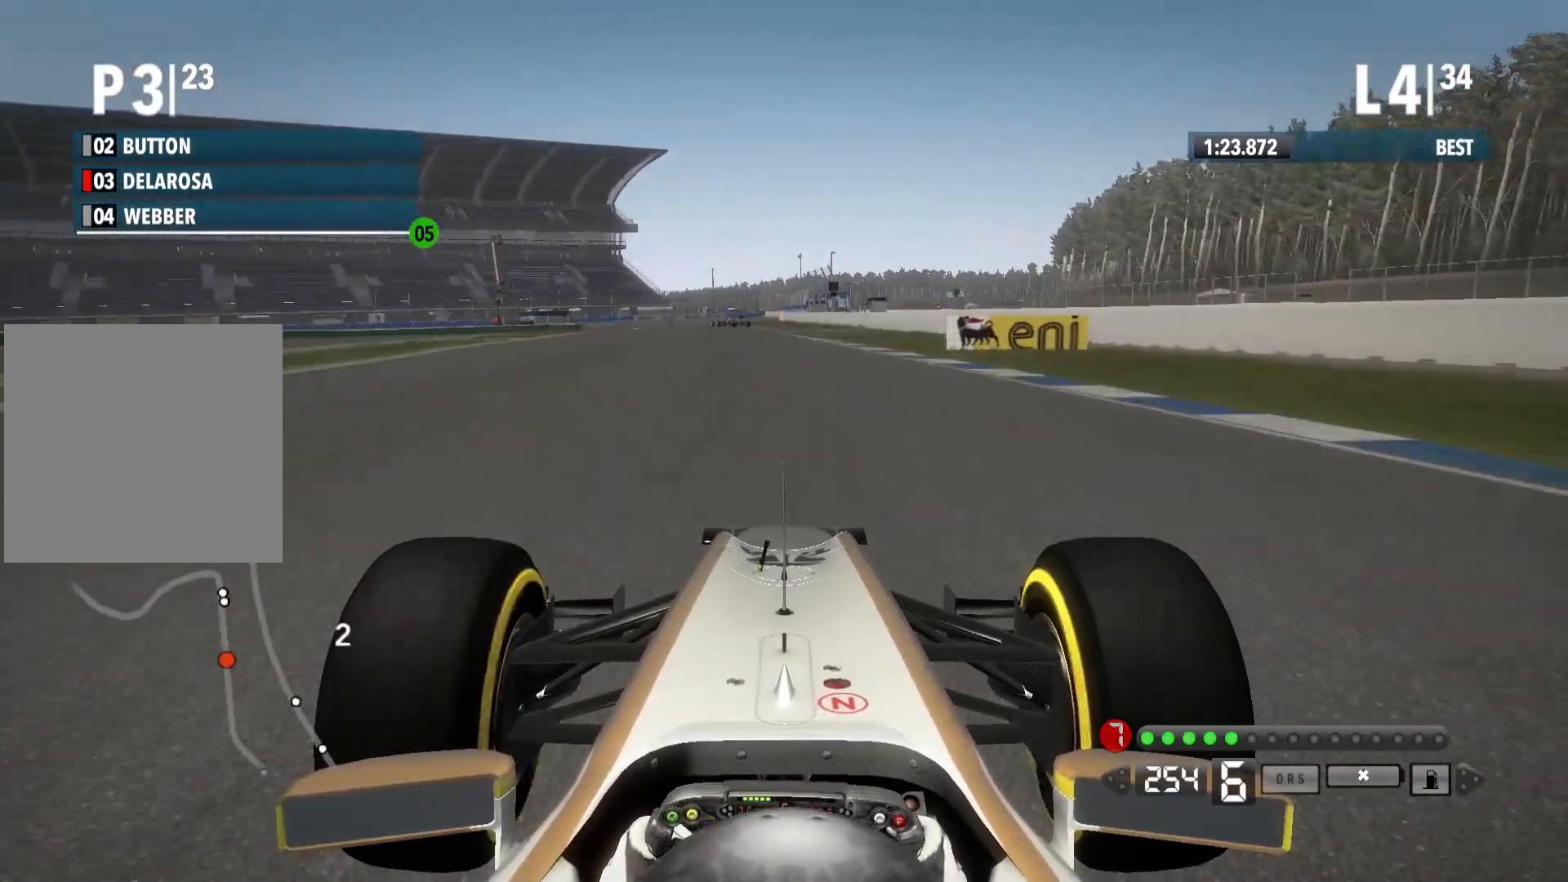
{"dt_ms": 500, "buttons": ["L2"], "left_stick": "left", "right_stick": "center"}
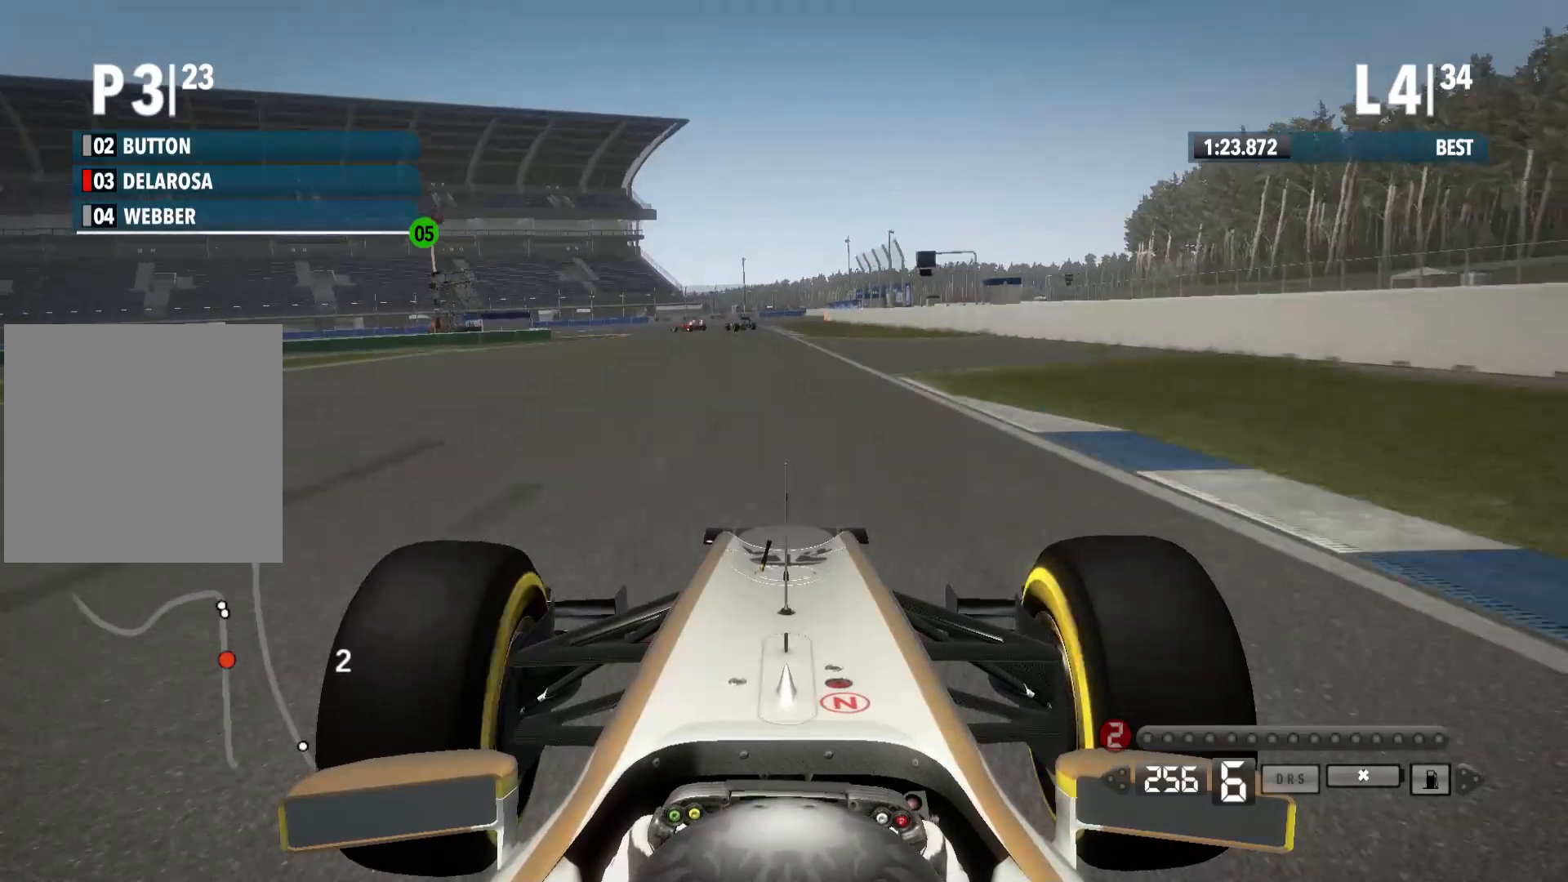
{"dt_ms": 1000, "buttons": ["L2"], "left_stick": "left", "right_stick": "center"}
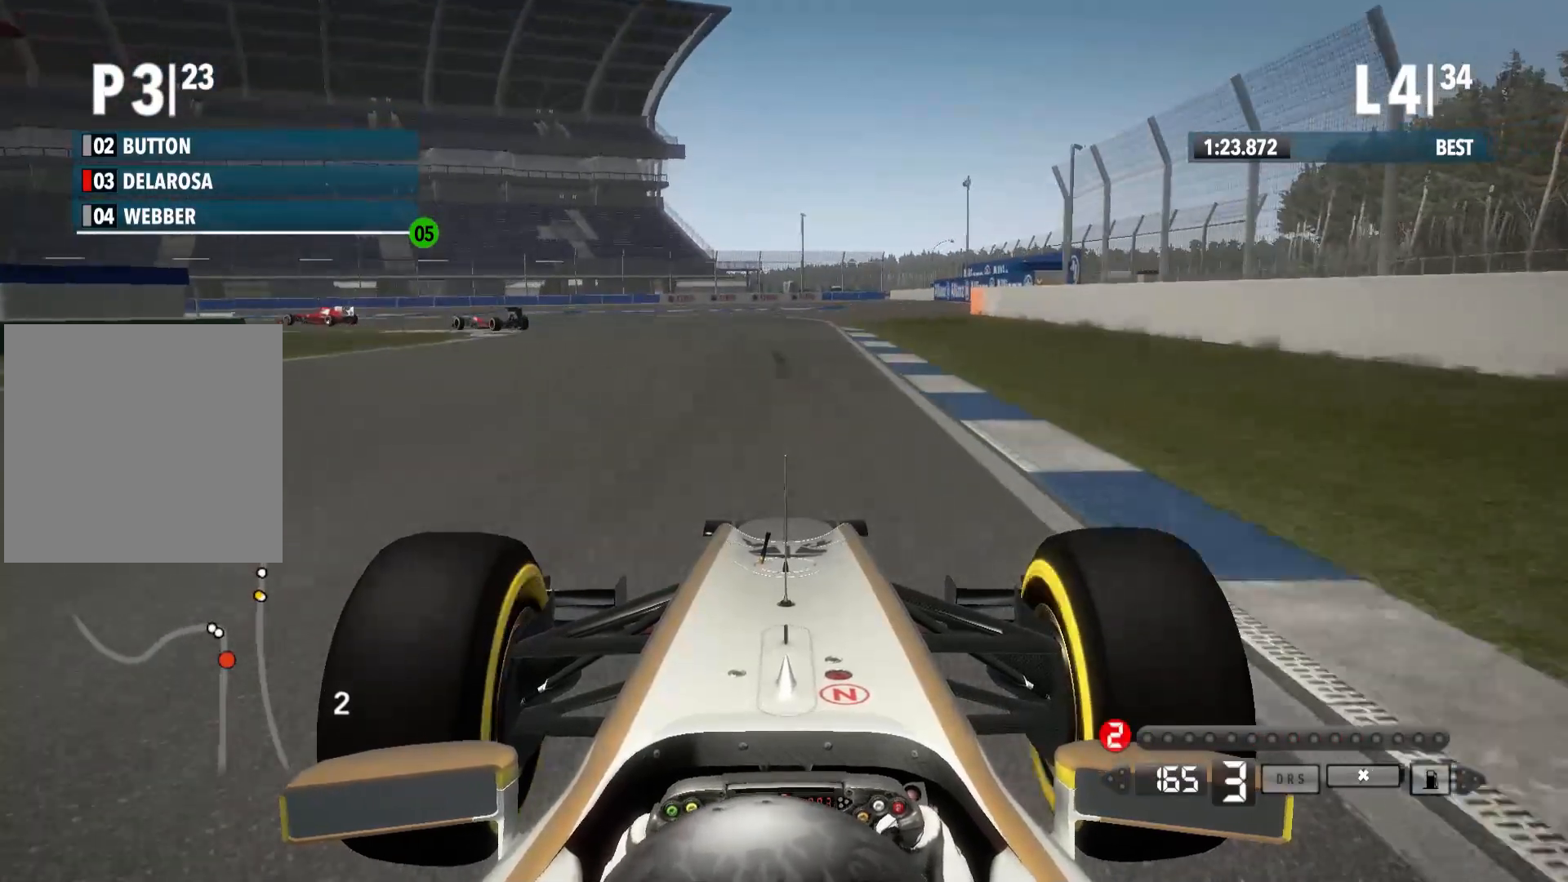
{"dt_ms": 500, "buttons": ["L2"], "left_stick": "left", "right_stick": "center", "events": []}
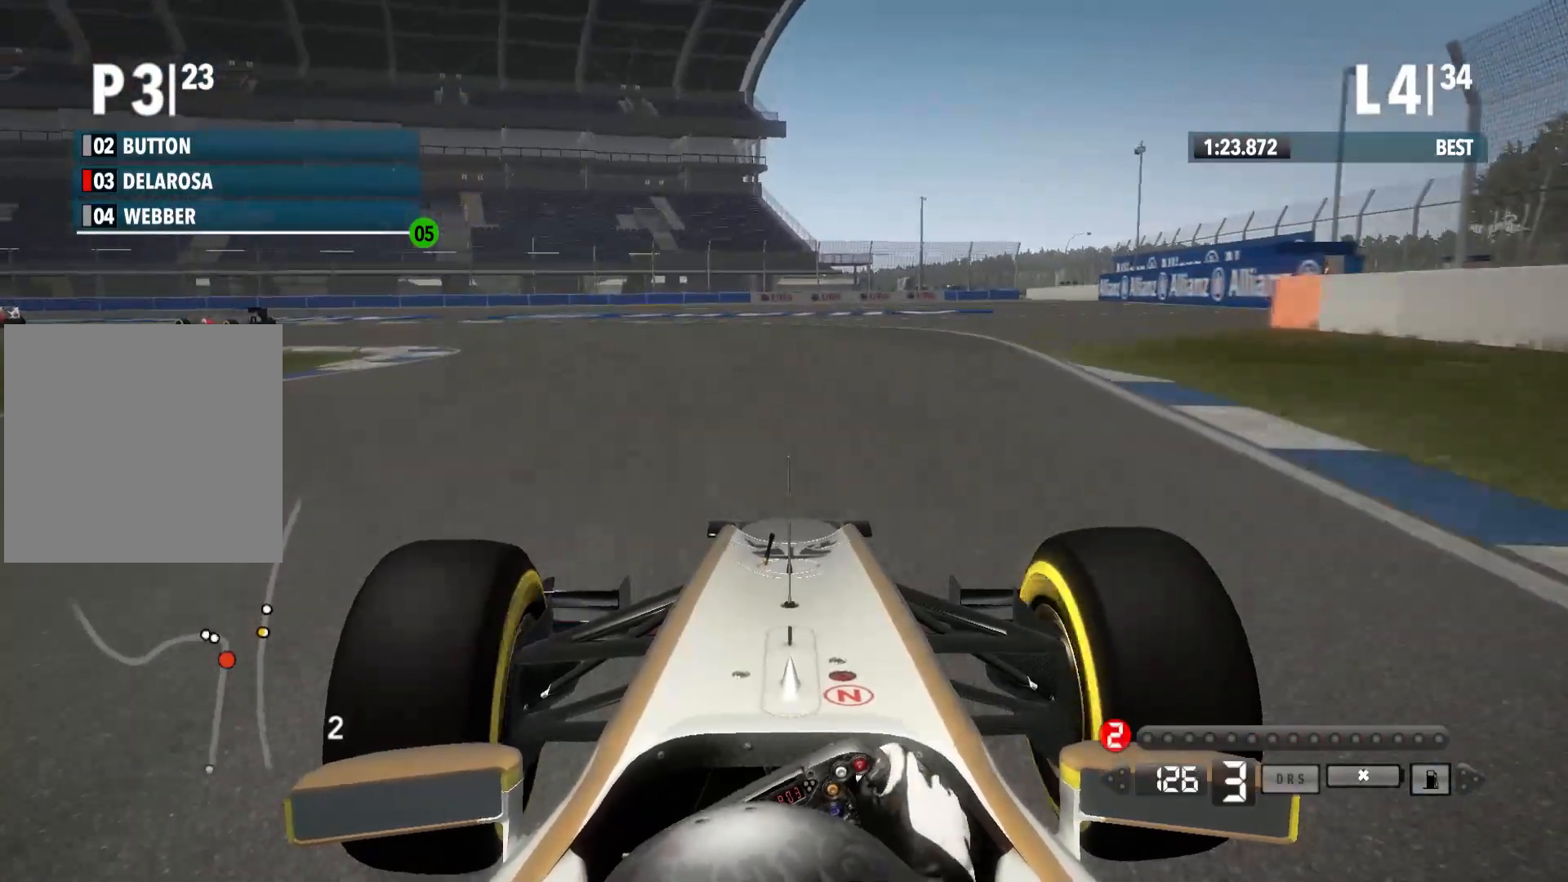
{"dt_ms": 500, "buttons": [], "left_stick": "left", "right_stick": "center", "events": [[267, "L2", "up"], [300, "X", "down"], [500, "X", "up"]]}
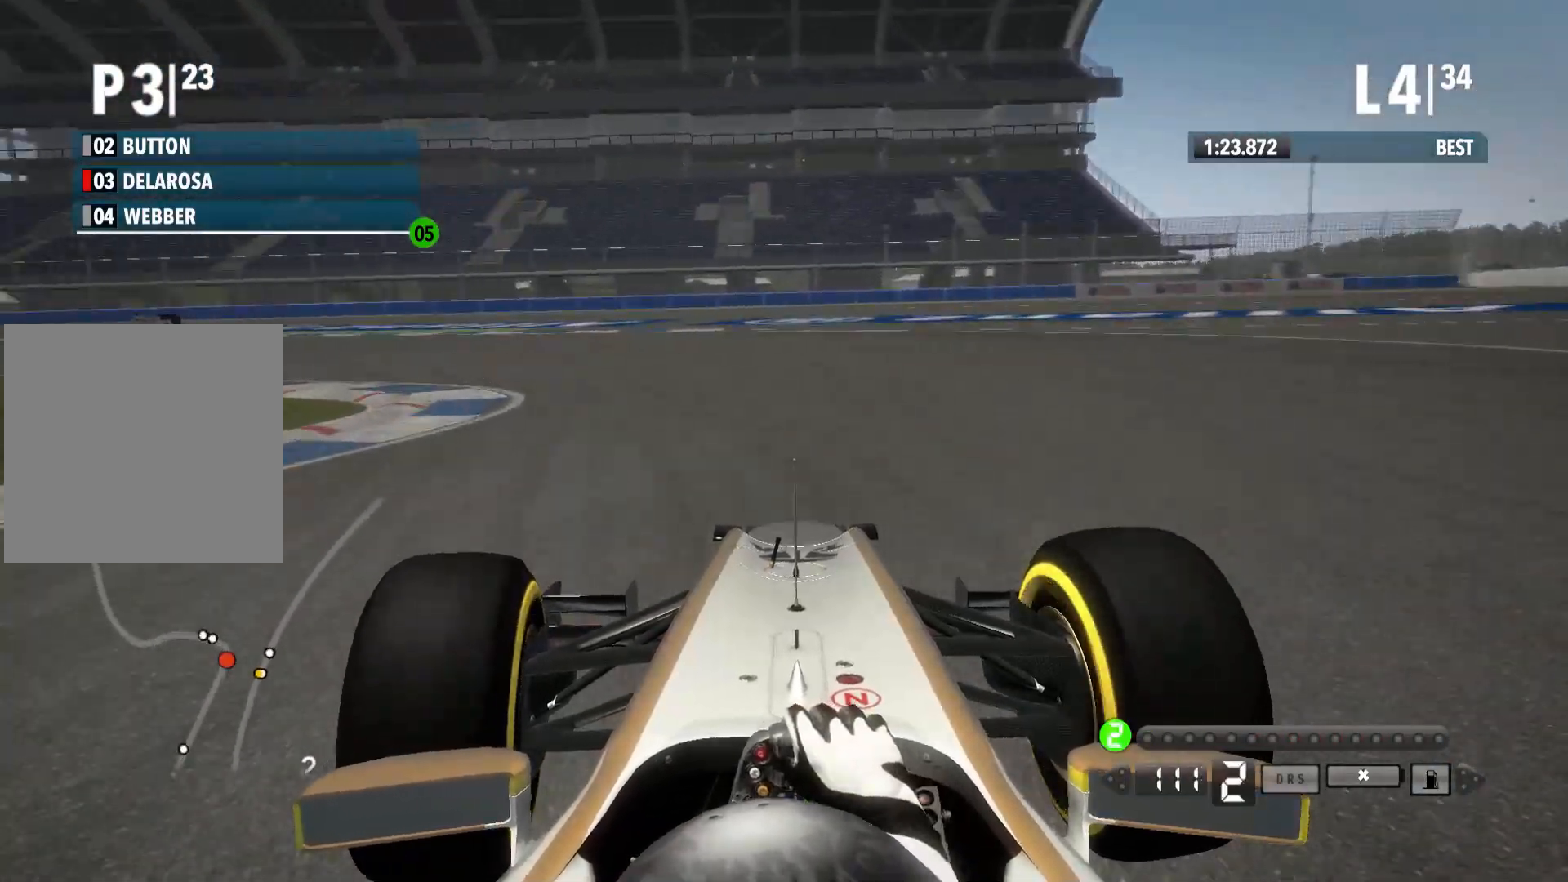
{"dt_ms": 500, "buttons": [], "left_stick": "left", "right_stick": "center", "events": []}
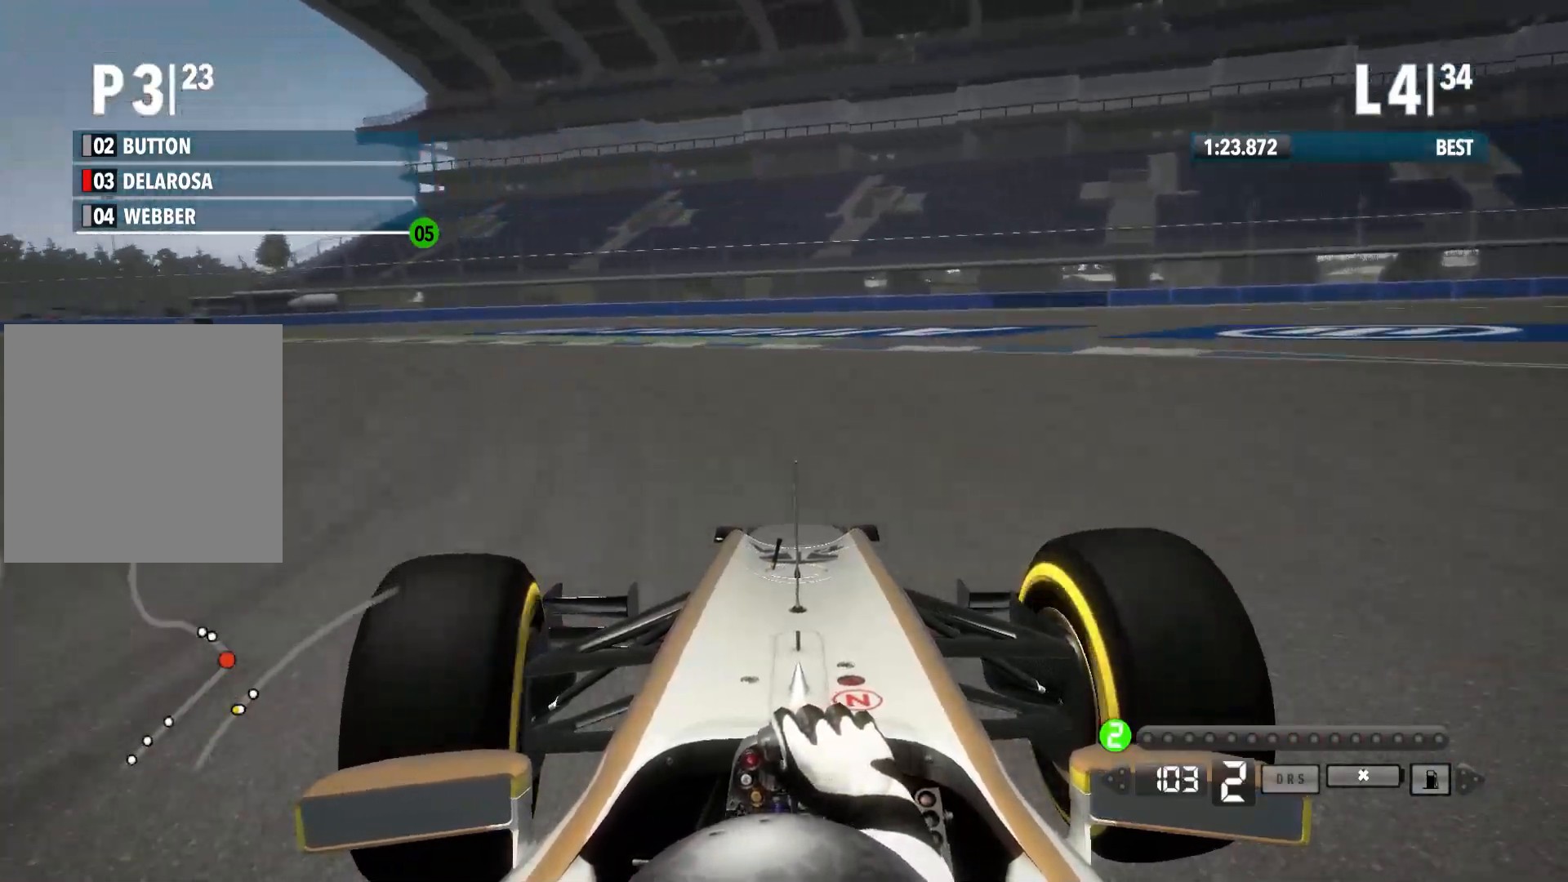
{"dt_ms": 500, "buttons": ["R2"], "left_stick": "left", "right_stick": "center", "events": [[183, "R2", "down"]]}
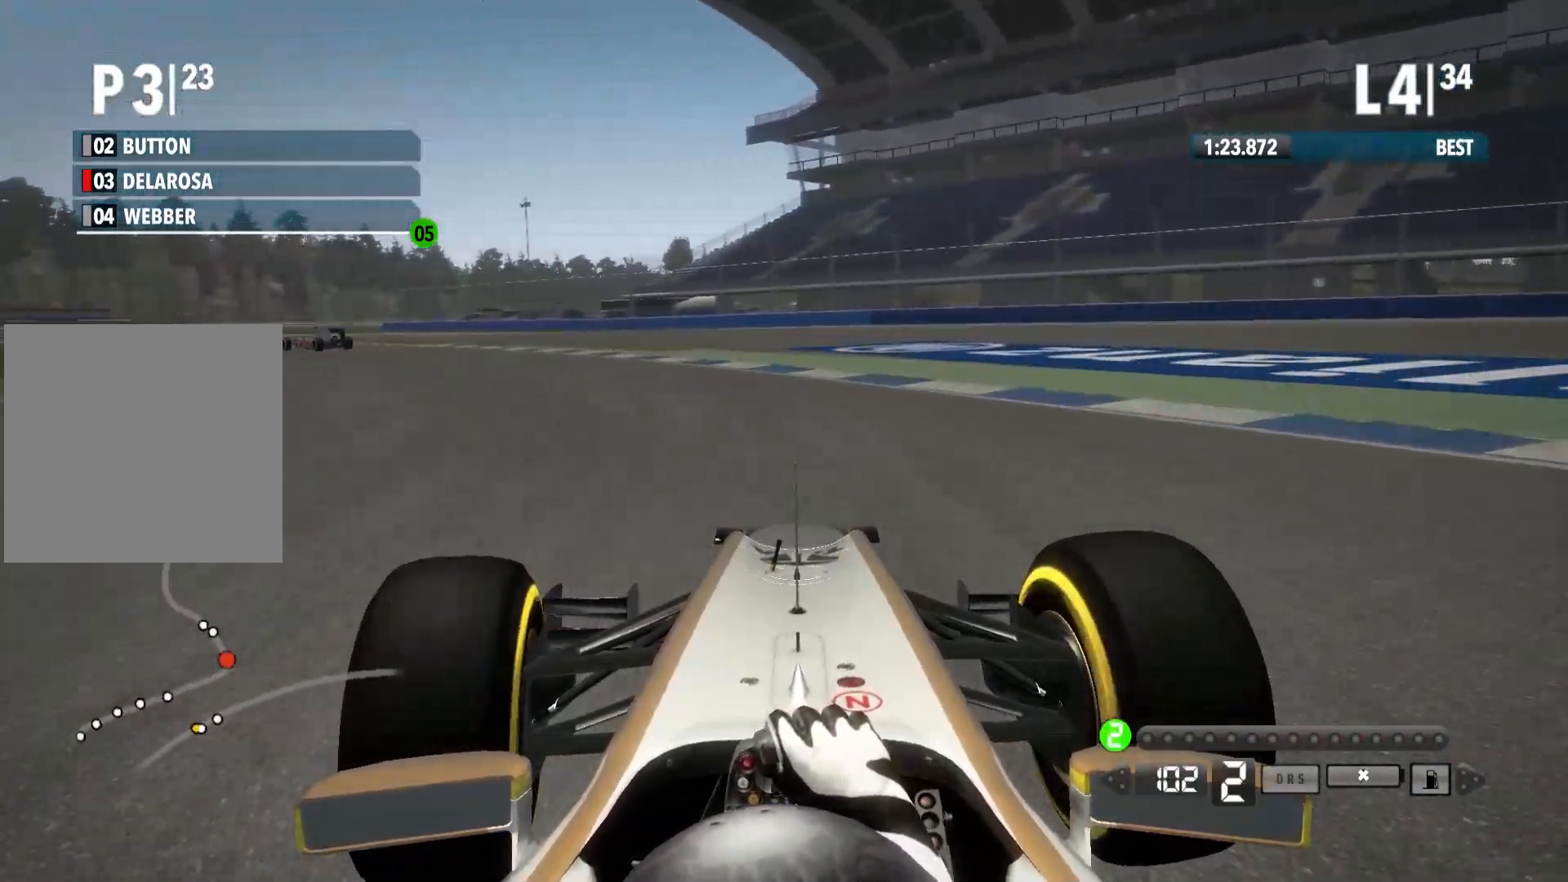
{"dt_ms": 500, "buttons": ["R2"], "left_stick": "left", "right_stick": "center", "events": []}
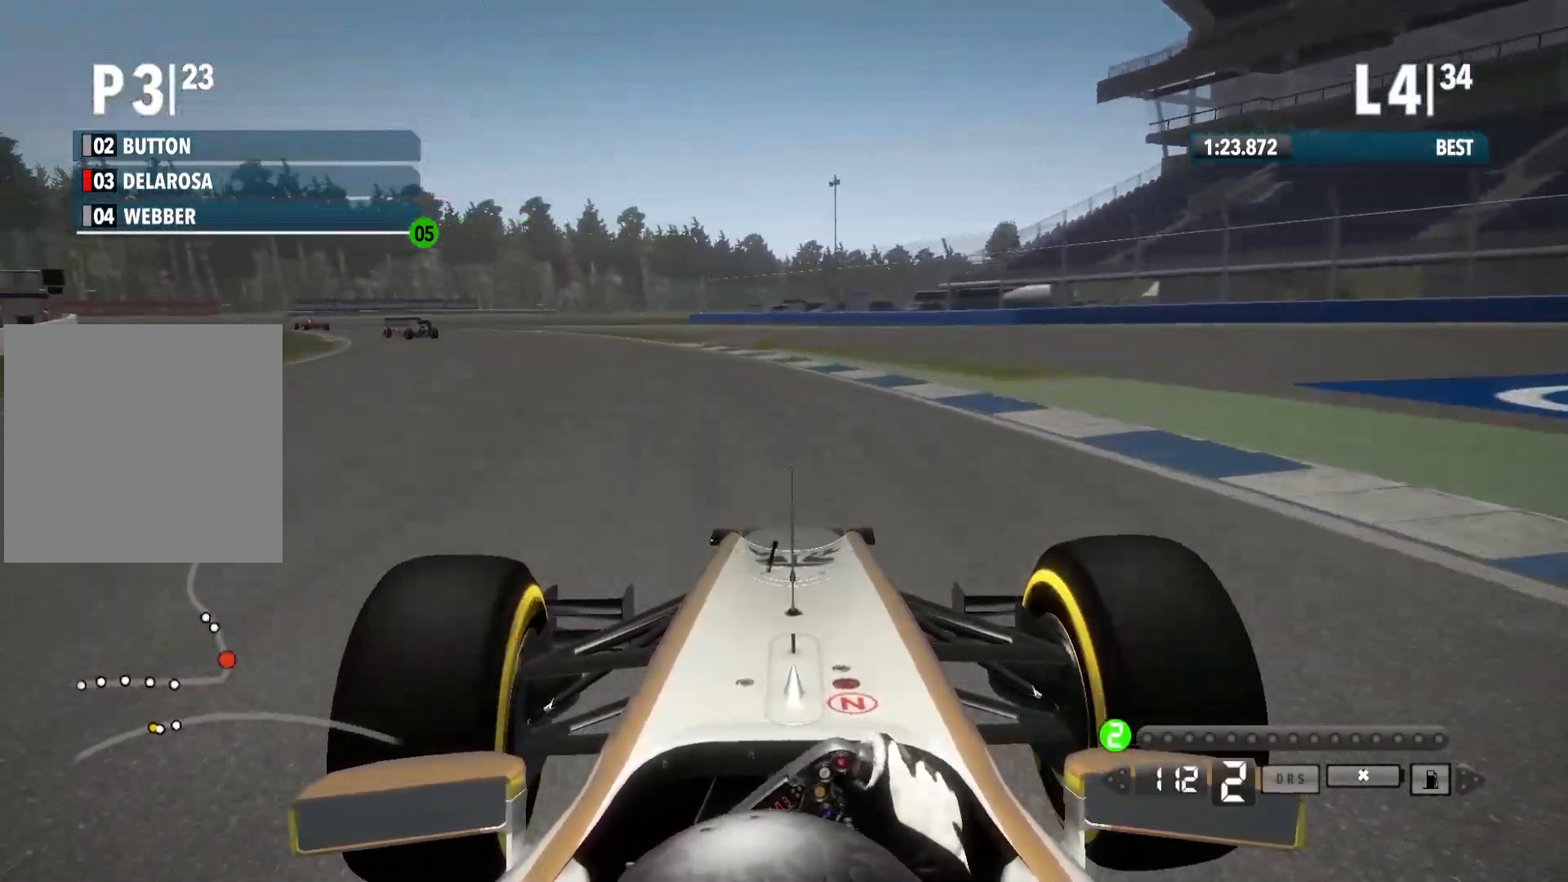
{"dt_ms": 500, "buttons": ["R2"], "left_stick": "left", "right_stick": "center", "events": []}
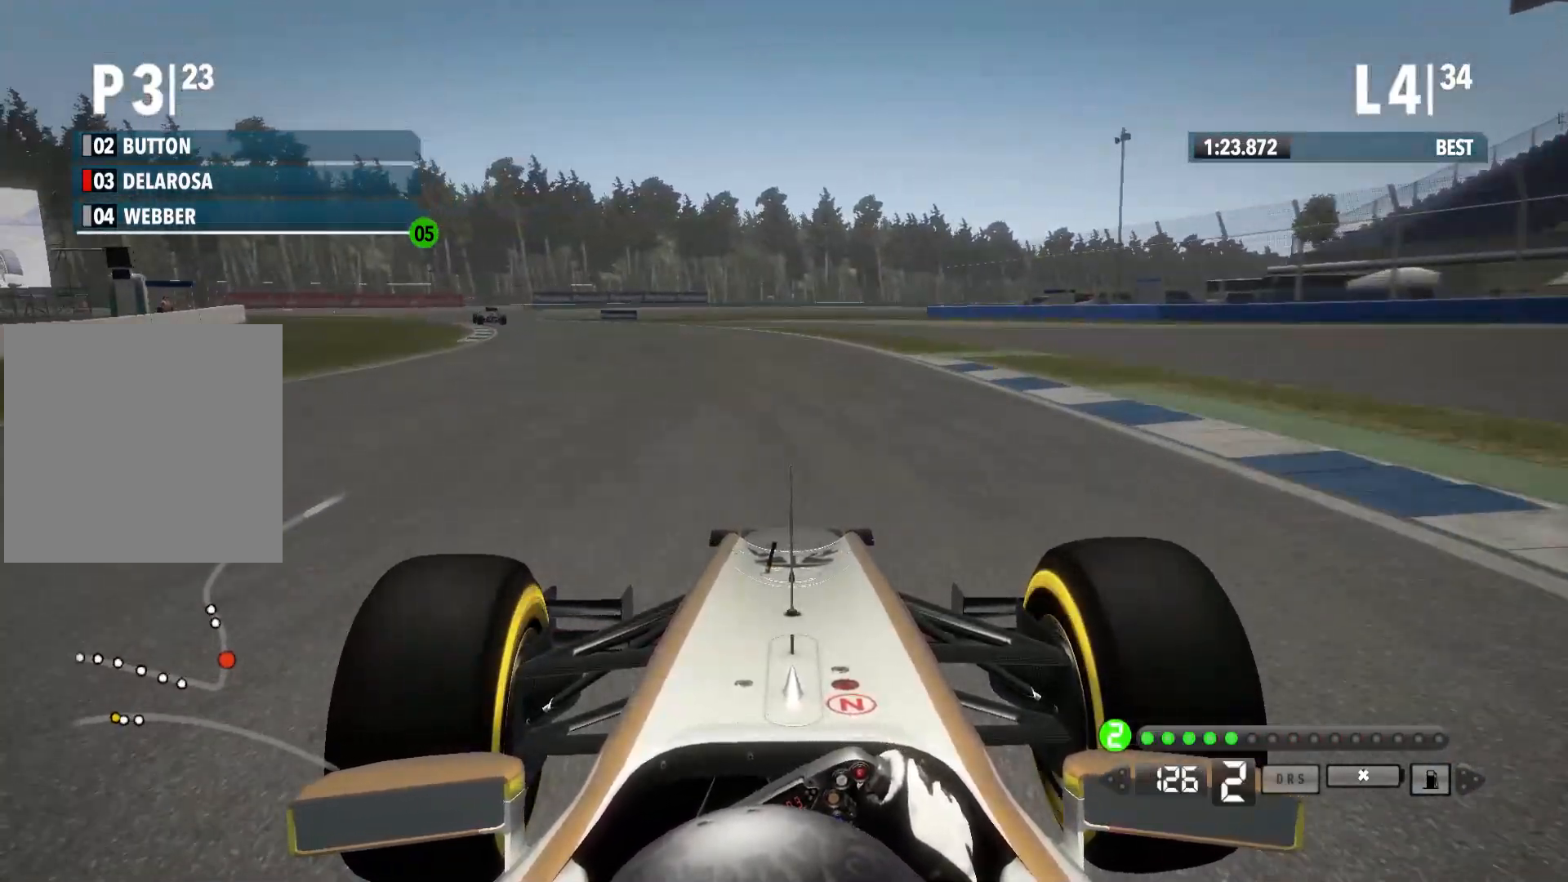
{"dt_ms": 500, "buttons": ["R2"], "left_stick": "left", "right_stick": "center", "events": [[350, "A", "down"], [500, "A", "up"]]}
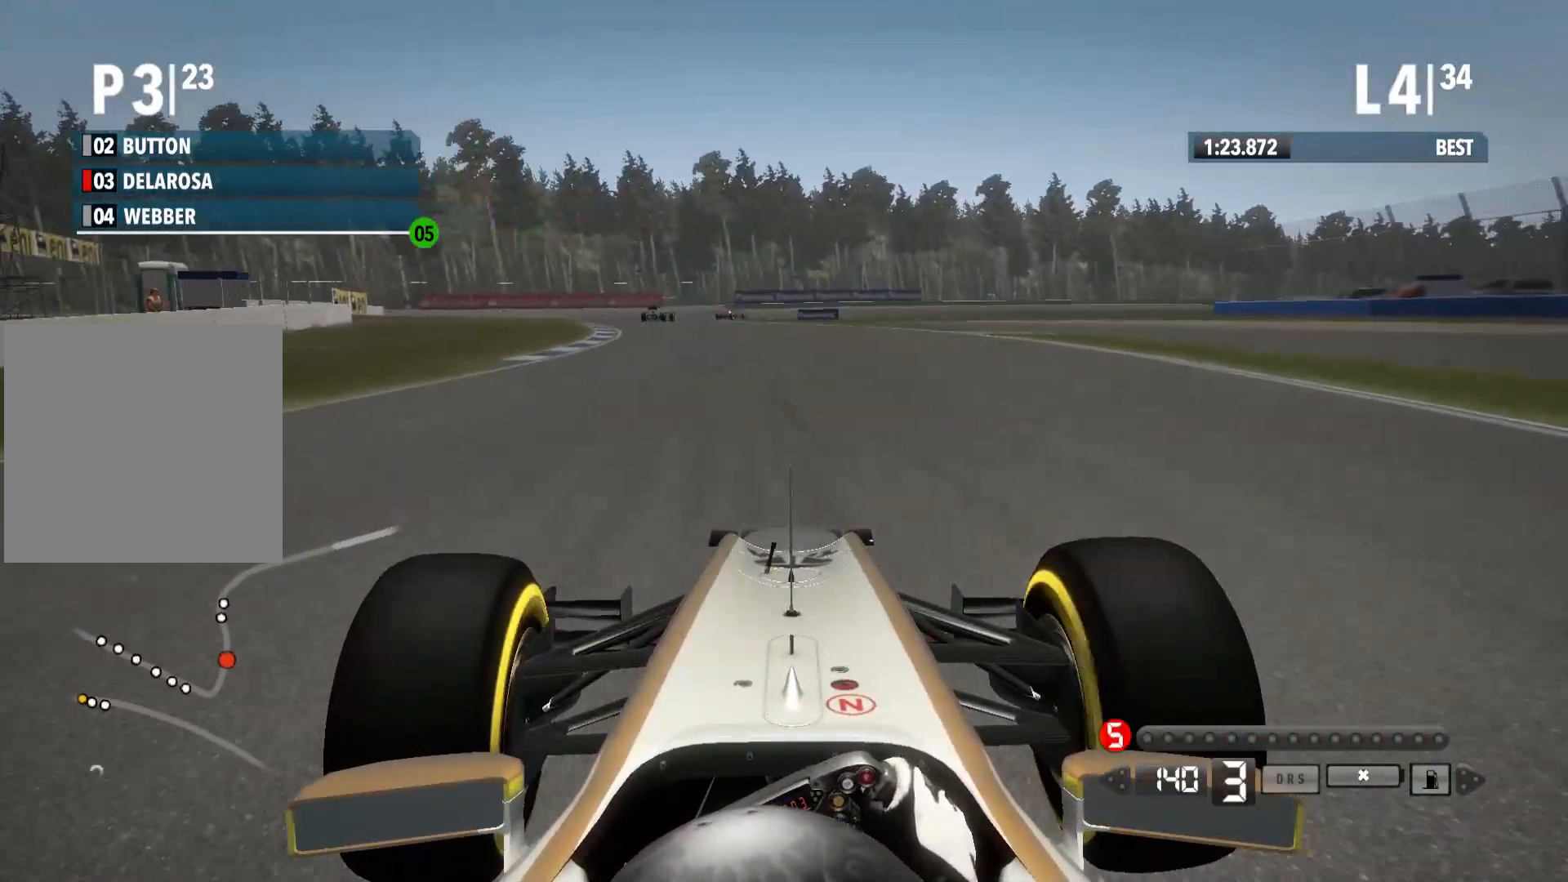
{"dt_ms": 500, "buttons": ["R2"], "left_stick": "left", "right_stick": "center", "events": []}
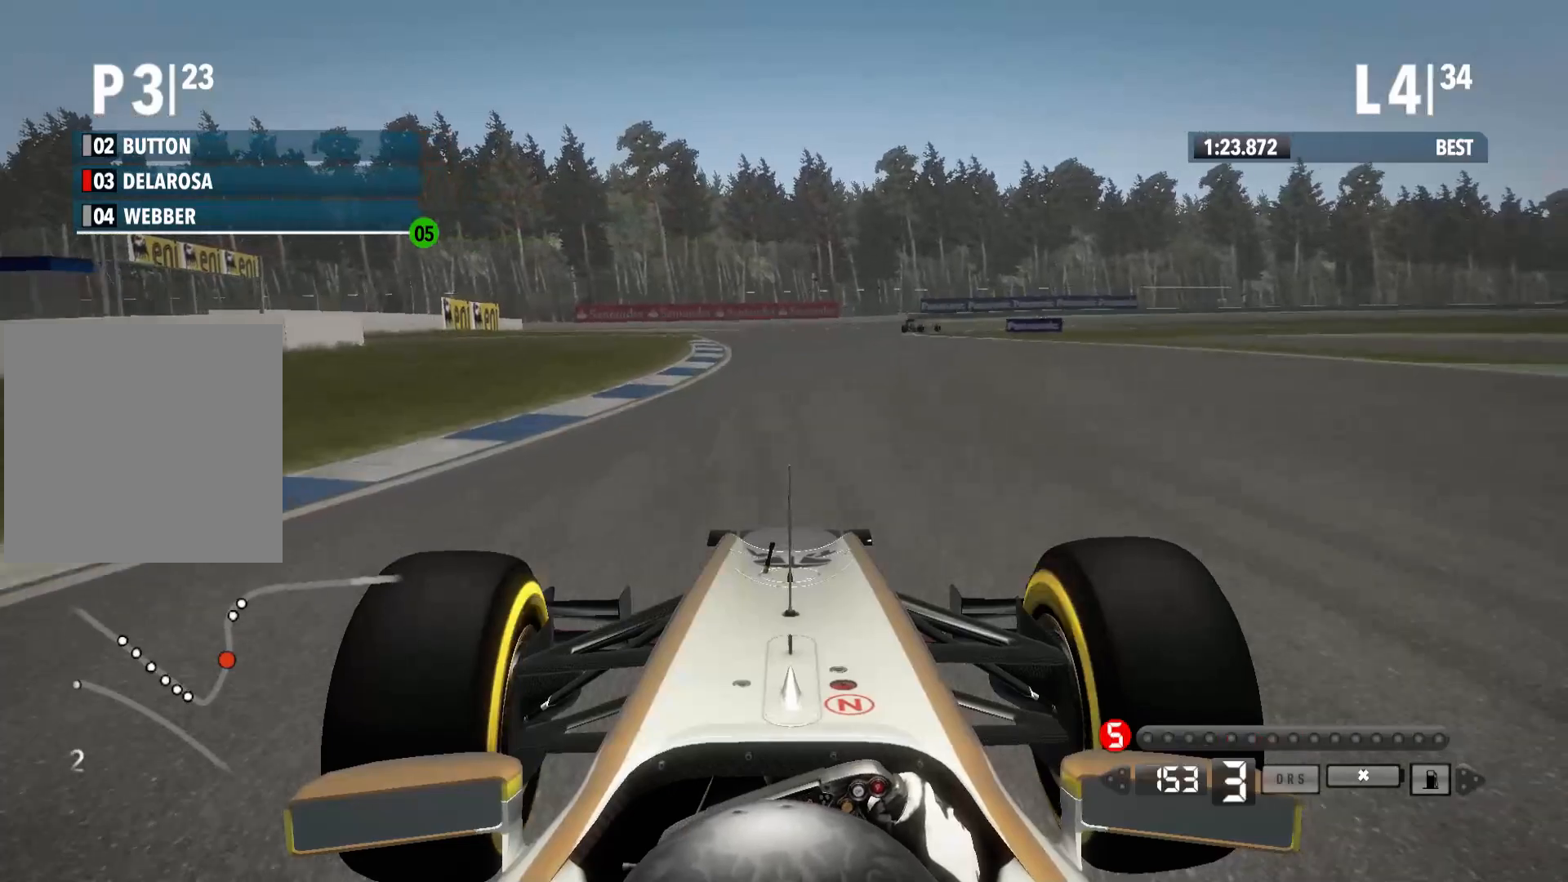
{"dt_ms": 500, "buttons": ["R2"], "left_stick": "right", "right_stick": "center", "events": [[217, "left_stick", "center"], [433, "left_stick", "right"]]}
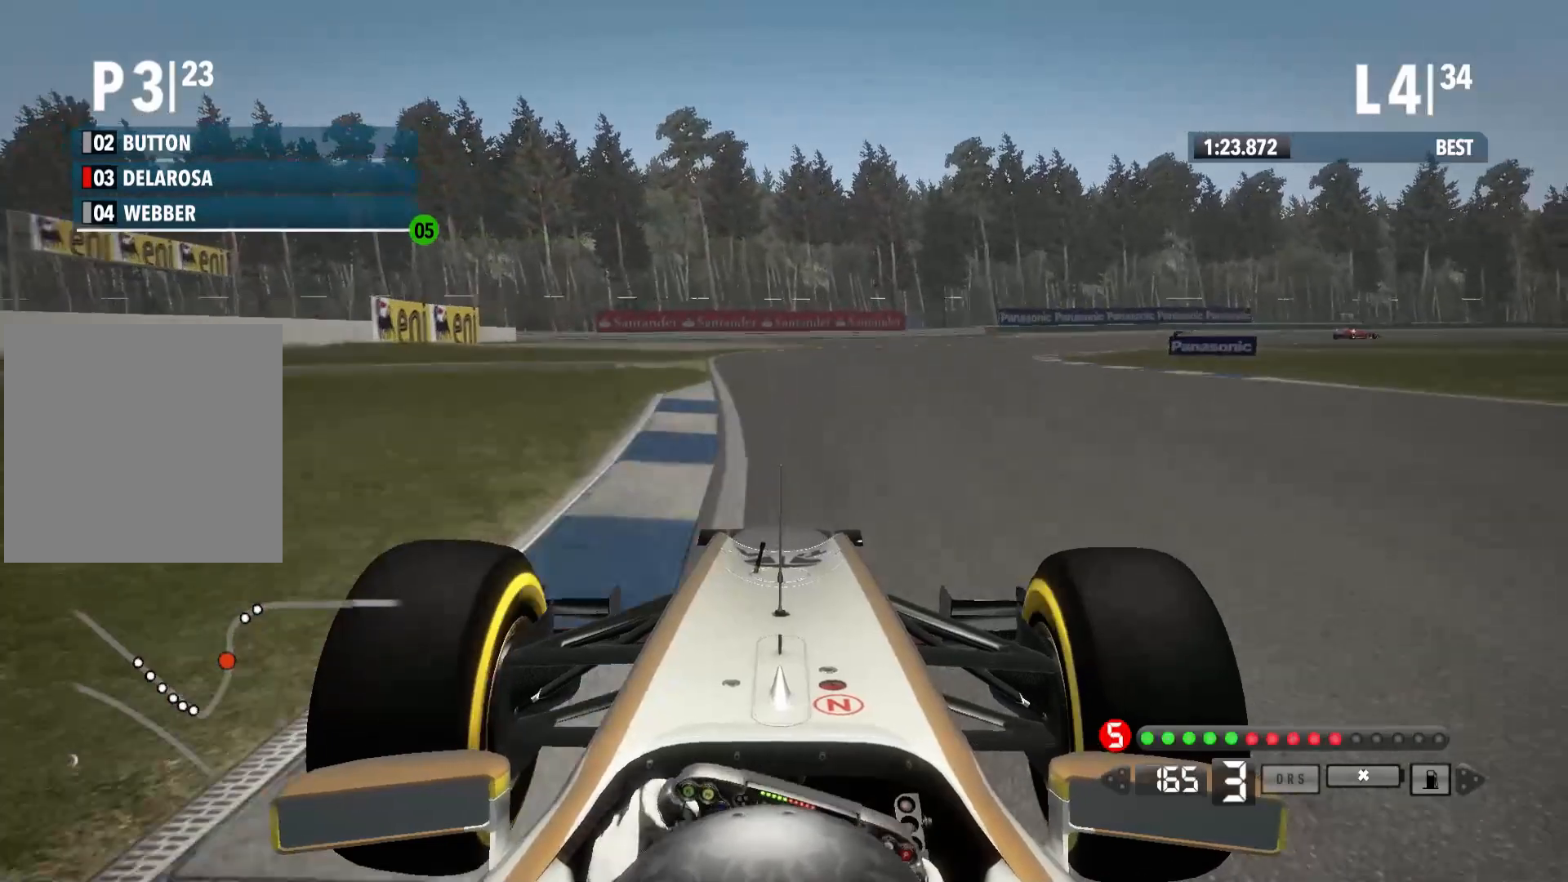
{"dt_ms": 500, "buttons": ["R2"], "left_stick": "center", "right_stick": "center", "events": [[500, "left_stick", "center"]]}